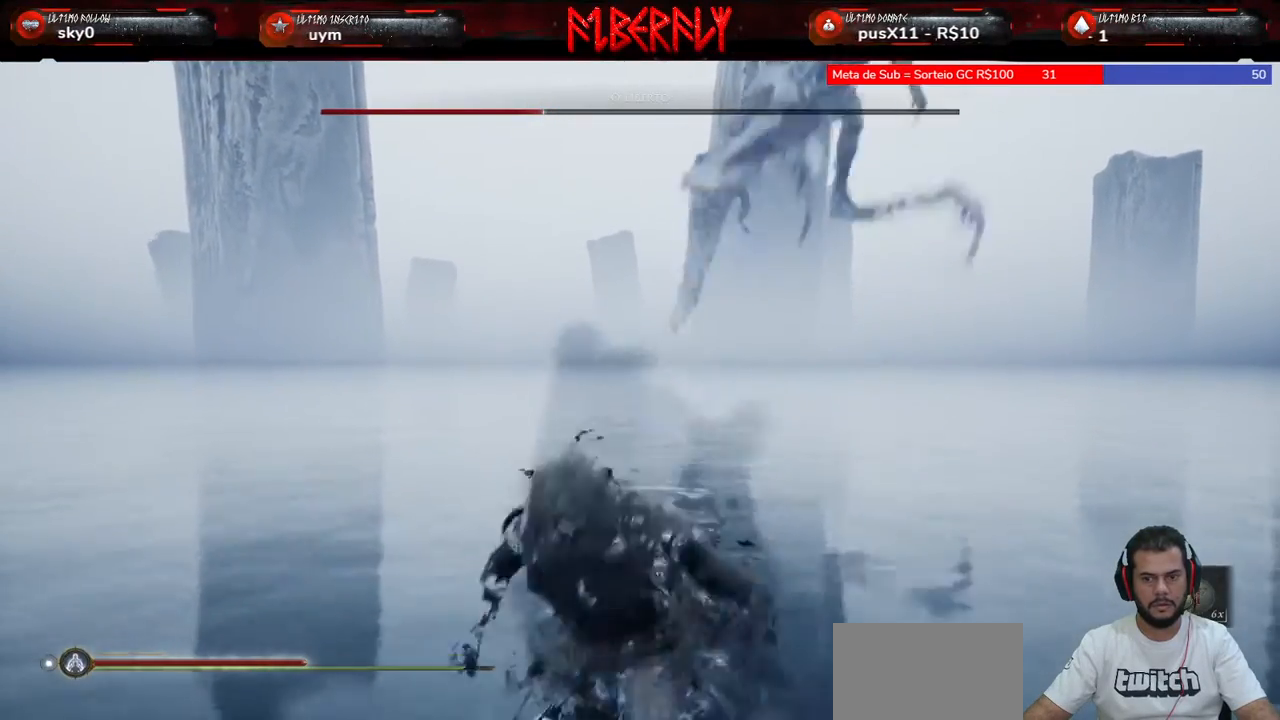
Gameplay with keyboard and mouse; each line is a JSON object with the keys and mouse buttons held at the frame after it. "events" lists presses ("down") and releases ("up") of "1", "2", "3", "4", "5", "a", "alt", "c", "caps_lock", "ctrl", "d", "e", "f", "g", "q", "r", "s", "shift", "space", "t", "tab", "v", "w", "x", "z", "mouse_left", "mouse_wheel" and "mouse_right" between this image and that frame as [ms after this image, input, new state], when the widget could be followed in between. "mouse_left", "mouse_wheel", "mouse_right" = the "left", "wheel", "right" buttons of the "mouse" list. No other keys are recorded. "wheel" means that the mouse wheel is clicked or scrolled. "mouse_move" is the direction in which the mouse moves at that frame (one of eight, or "still"), when it could be read.
{"keys": ["s"], "mouse": [], "mouse_move": "up-right", "events": [[67, "space", "up"]]}
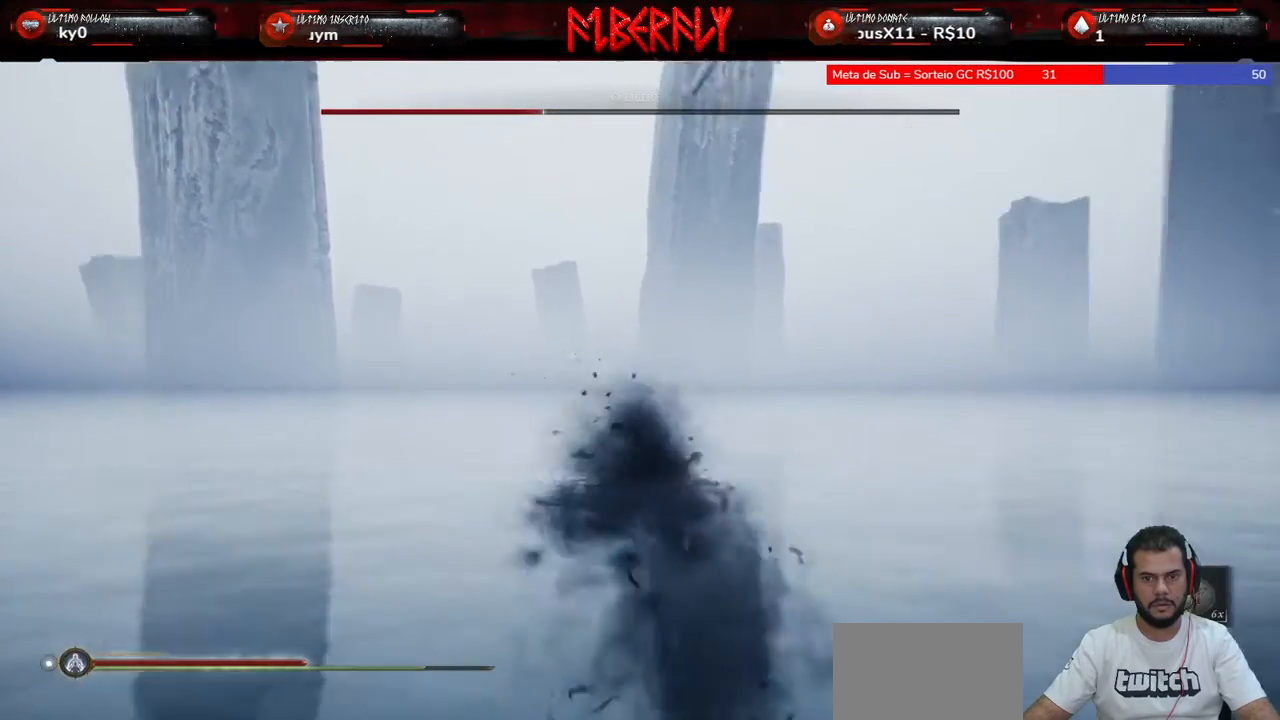
{"keys": ["d", "s"], "mouse": [], "mouse_move": "up-right", "events": [[200, "d", "down"]]}
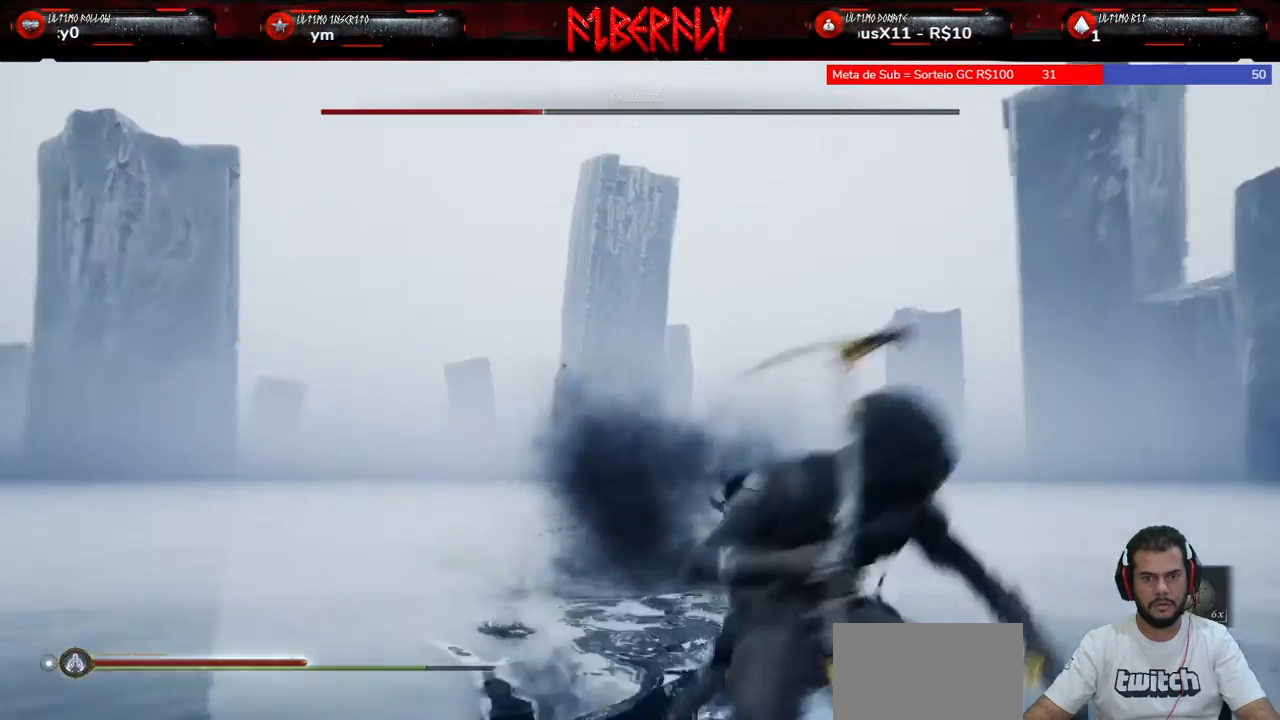
{"keys": ["d", "s"], "mouse": [], "mouse_move": "still", "events": [[400, "space", "down"], [500, "space", "up"]]}
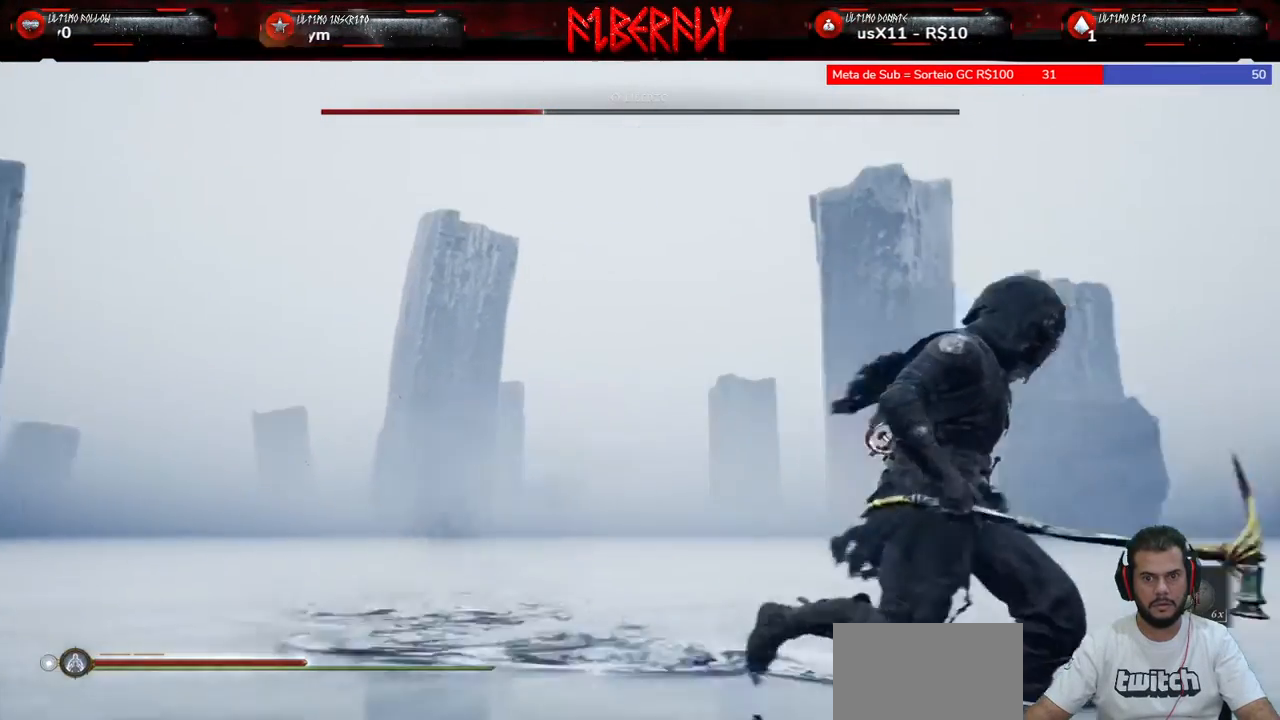
{"keys": ["d", "s"], "mouse": [], "mouse_move": "still", "events": [[67, "space", "down"], [167, "space", "up"]]}
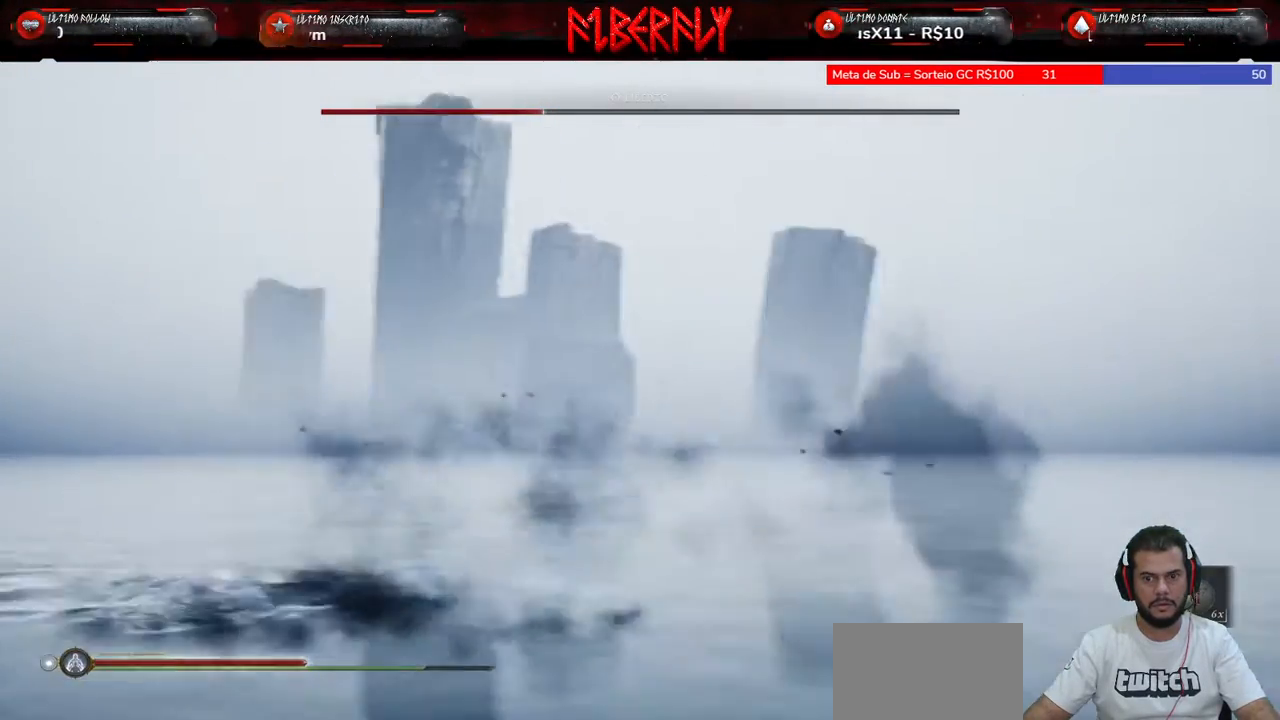
{"keys": ["w"], "mouse": [], "mouse_move": "still", "events": [[133, "s", "up"], [300, "w", "down"], [433, "d", "up"]]}
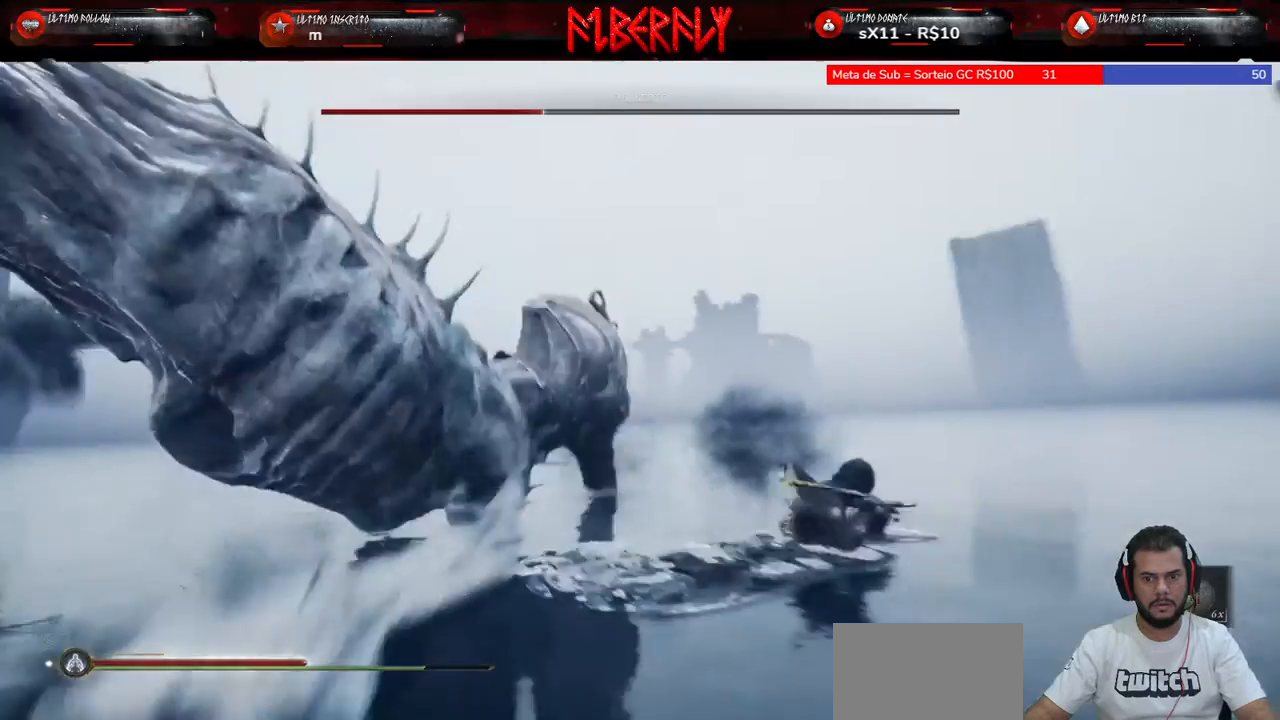
{"keys": ["w"], "mouse": [], "mouse_move": "still", "events": [[67, "space", "down"], [167, "space", "up"], [267, "space", "down"], [333, "space", "up"]]}
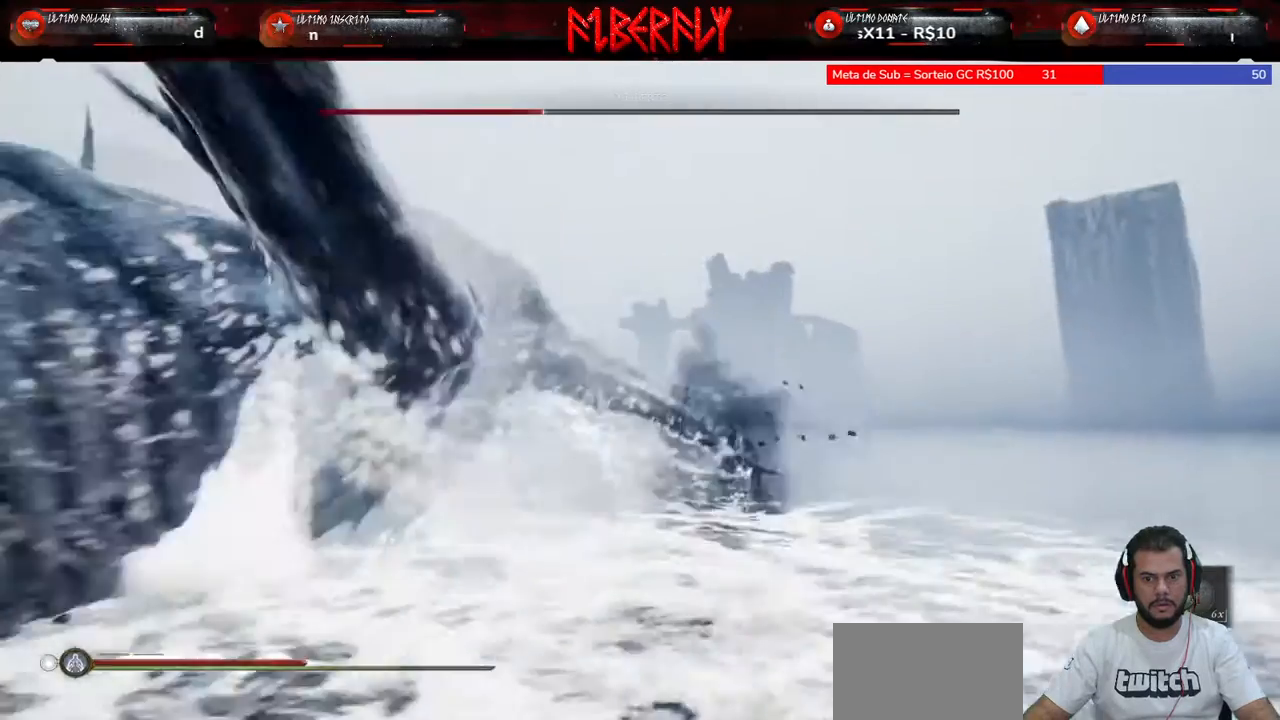
{"keys": ["w"], "mouse": [], "mouse_move": "still", "events": []}
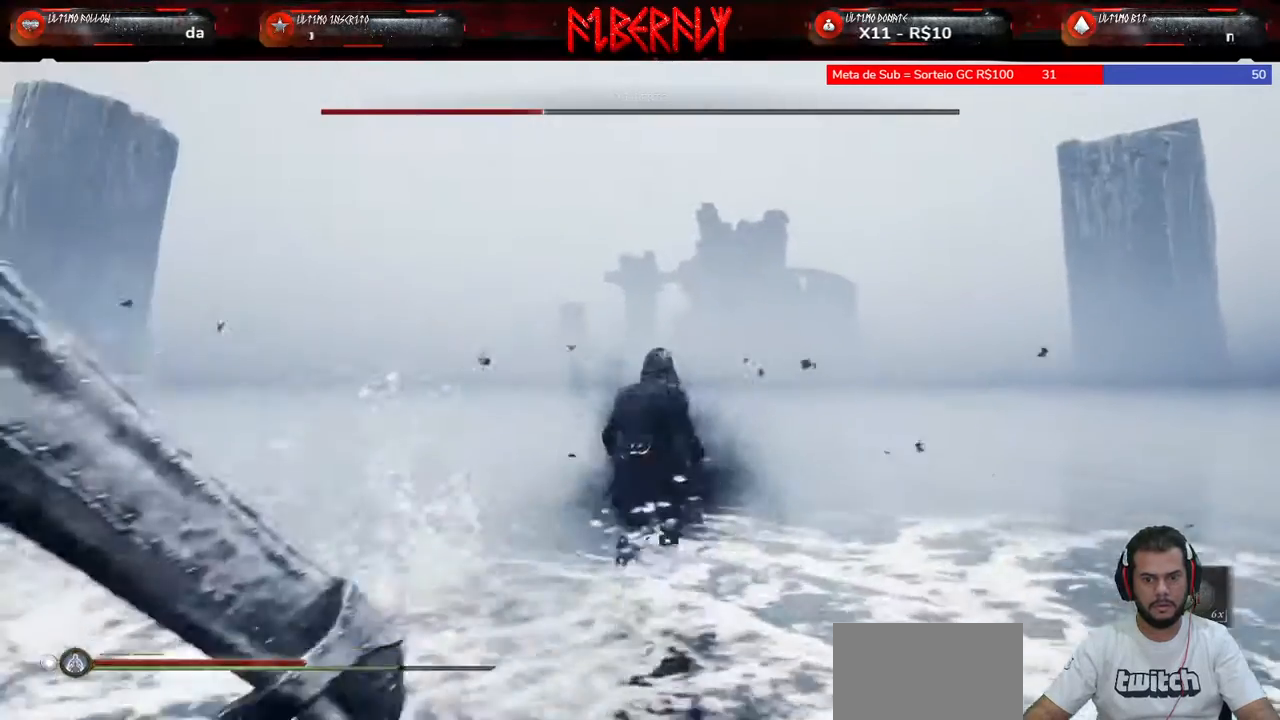
{"keys": ["shift", "w"], "mouse": [], "mouse_move": "still", "events": [[333, "shift", "down"]]}
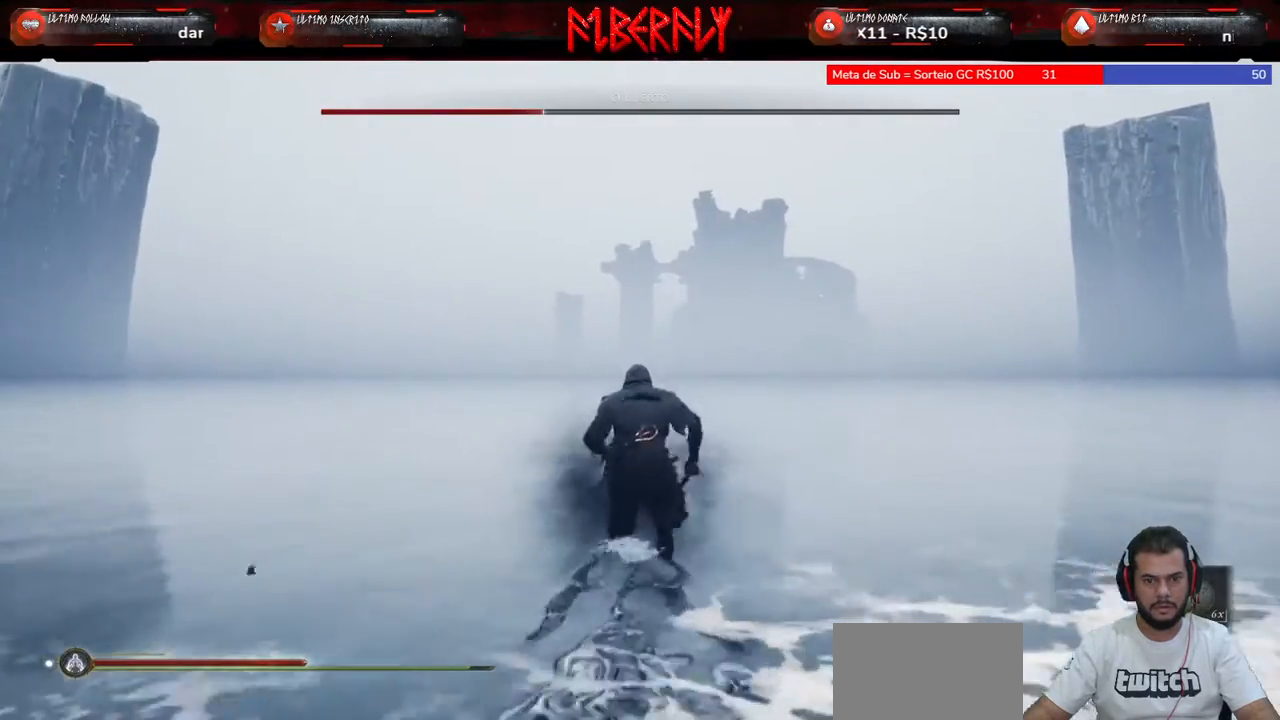
{"keys": ["shift", "w"], "mouse": [], "mouse_move": "still", "events": []}
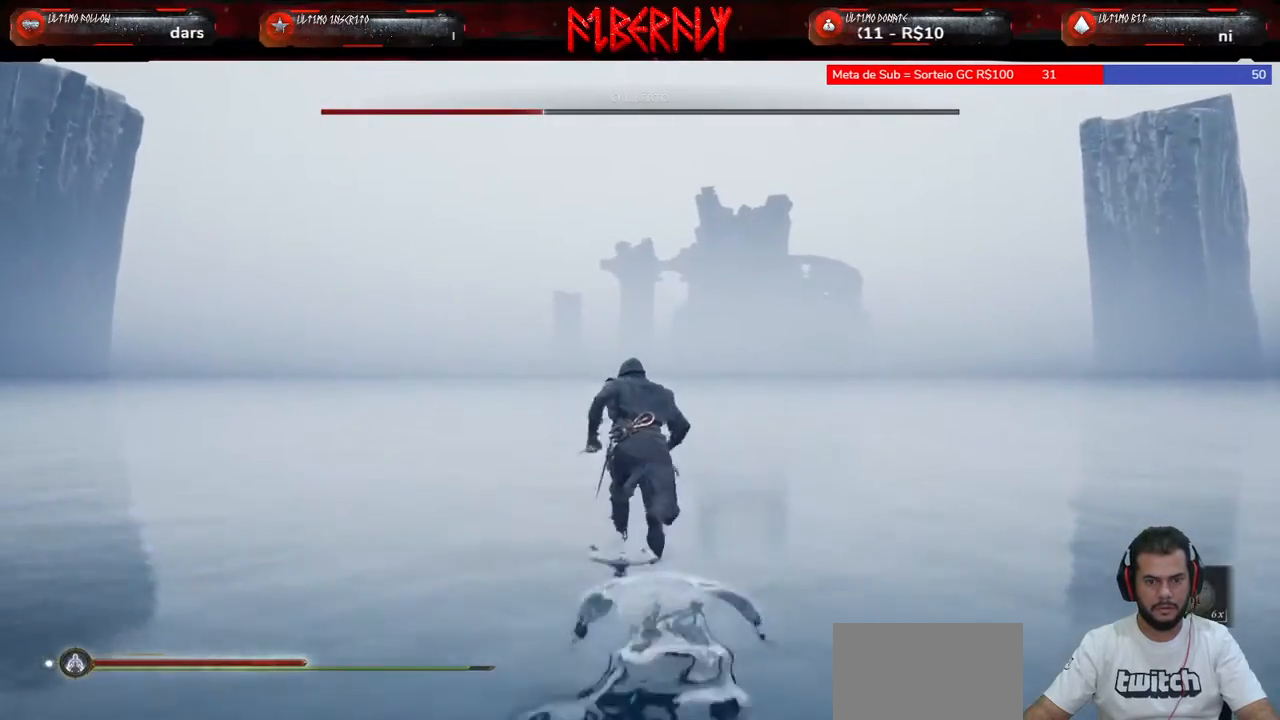
{"keys": ["shift", "w"], "mouse": [], "mouse_move": "still", "events": []}
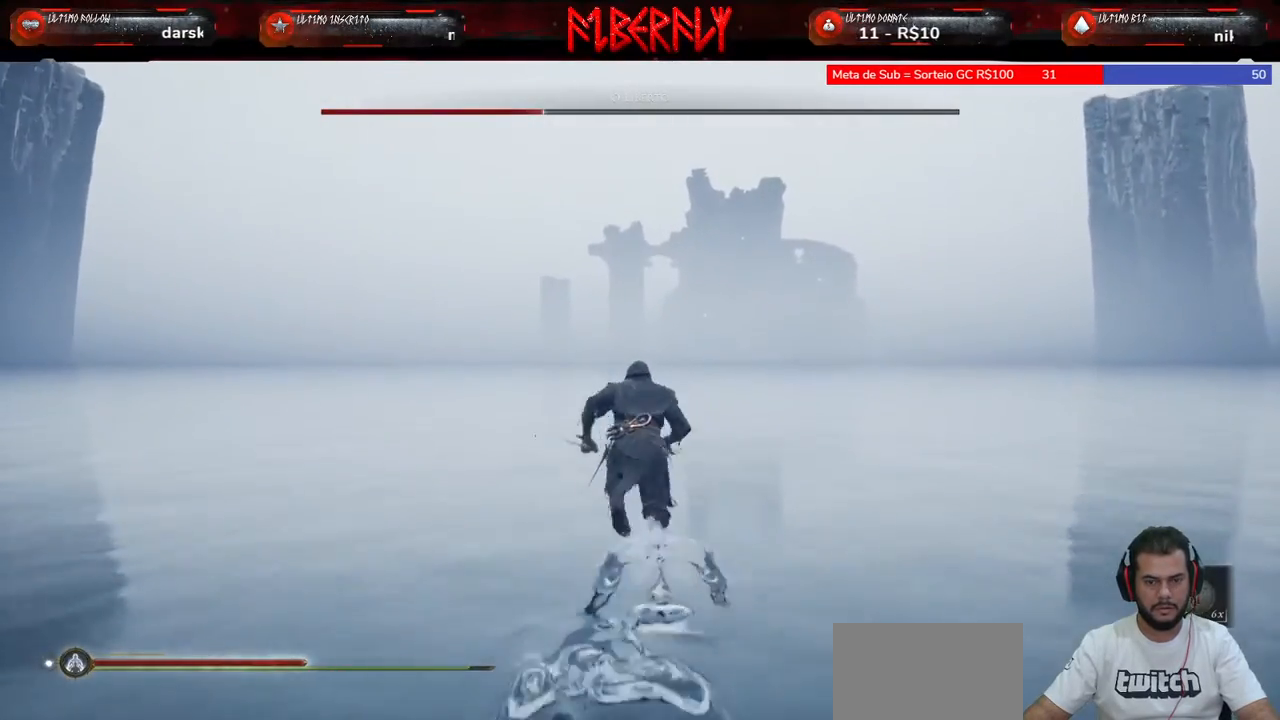
{"keys": ["shift", "w"], "mouse": [], "mouse_move": "still", "events": [[367, "space", "down"], [467, "space", "up"]]}
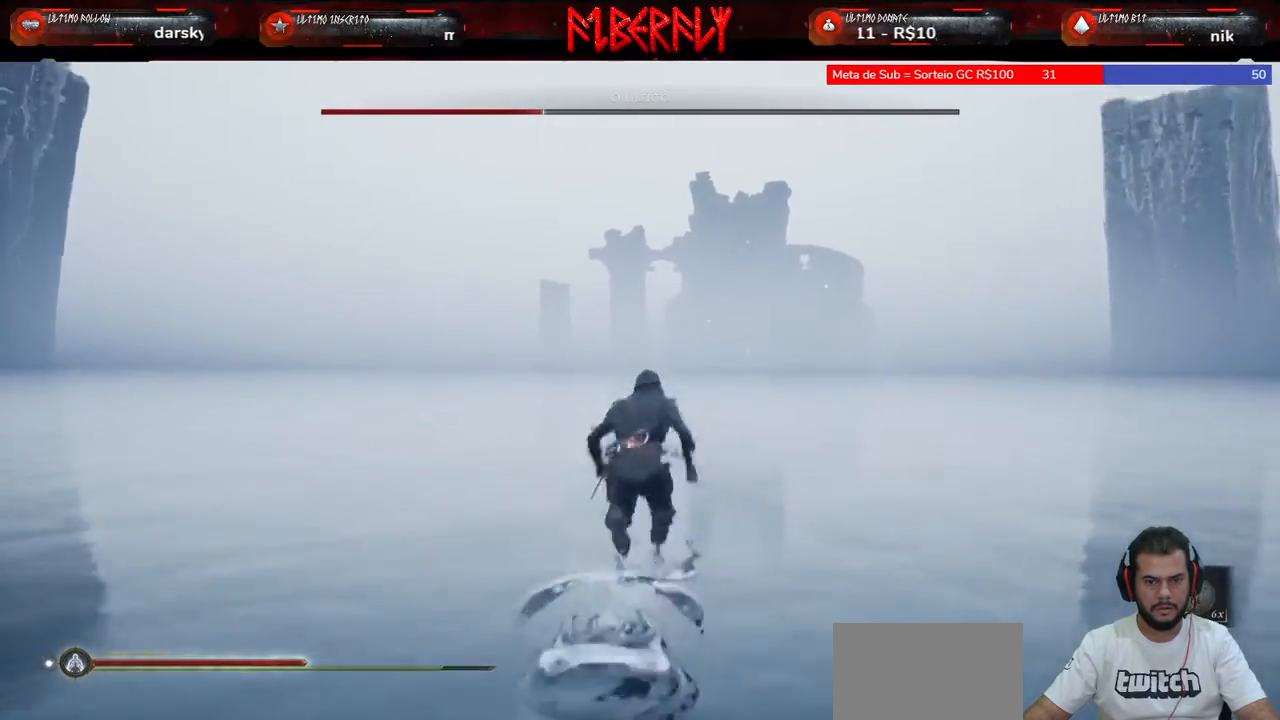
{"keys": ["a"], "mouse": [], "mouse_move": "still", "events": [[67, "space", "down"], [167, "space", "up"], [333, "a", "down"], [400, "shift", "up"], [500, "w", "up"]]}
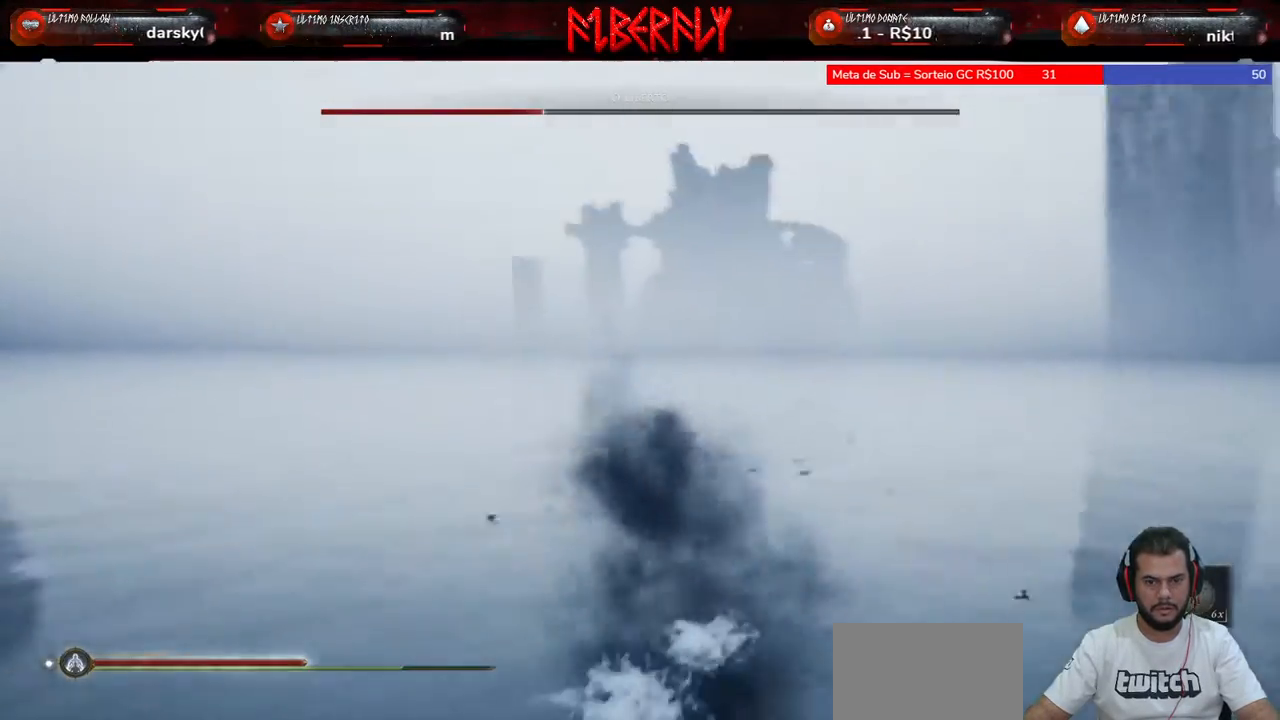
{"keys": ["s"], "mouse": [], "mouse_move": "still", "events": [[233, "s", "down"], [333, "a", "up"]]}
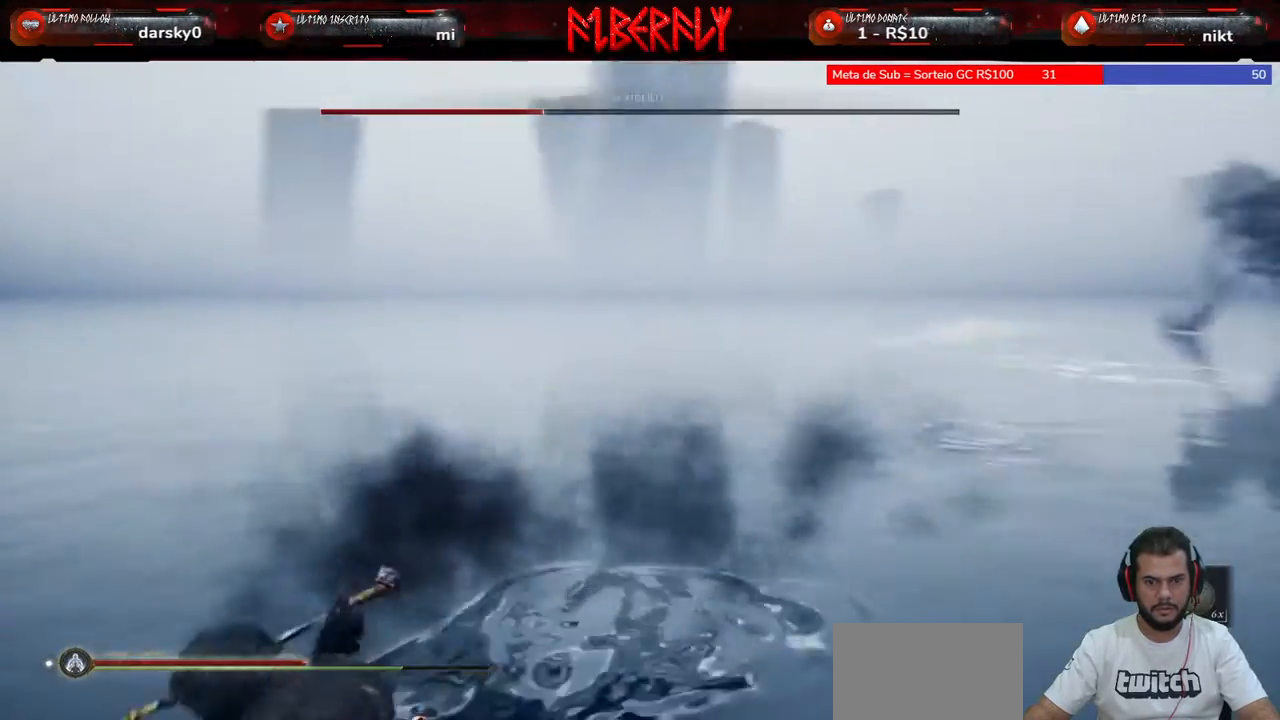
{"keys": ["s"], "mouse": [], "mouse_move": "still", "events": []}
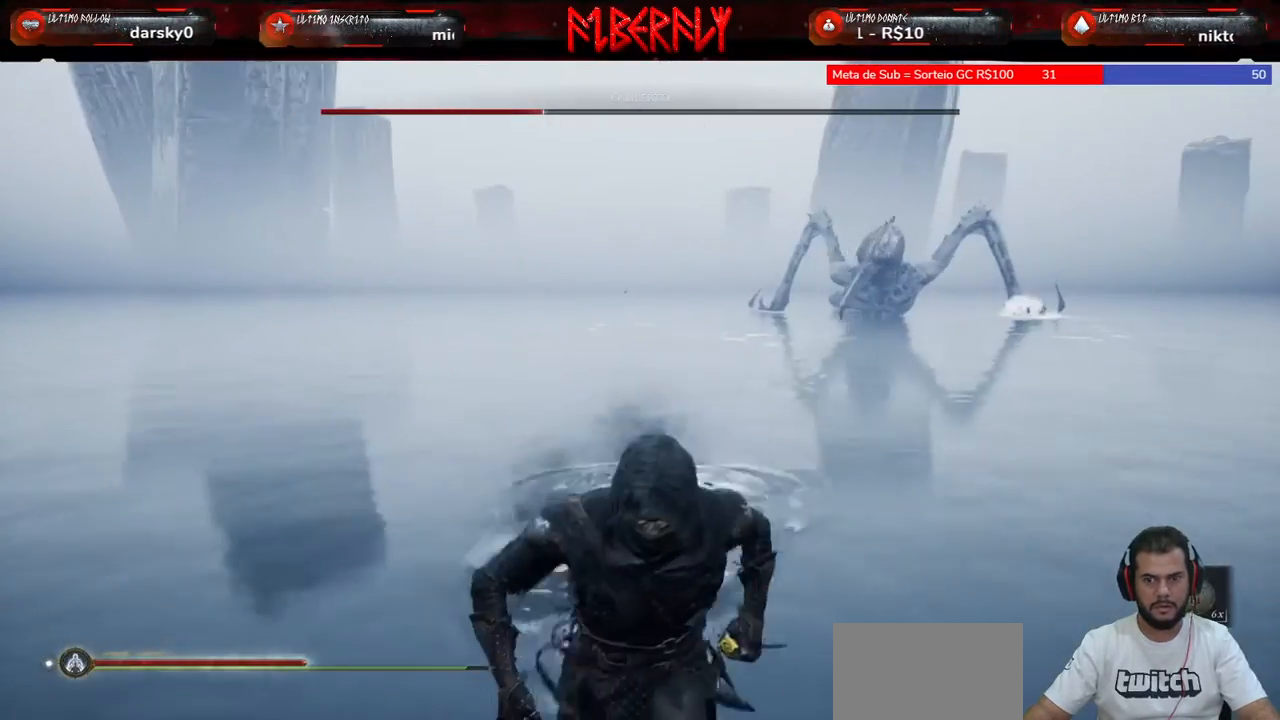
{"keys": ["s"], "mouse": [], "mouse_move": "still", "events": []}
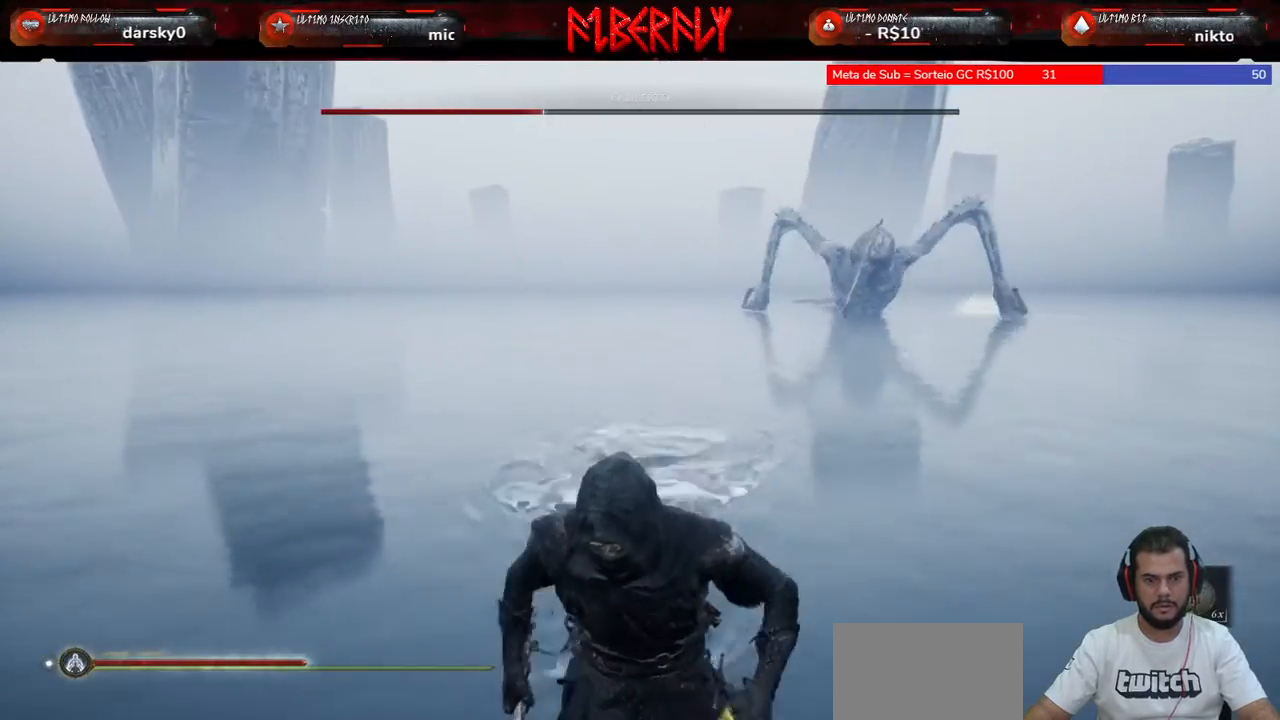
{"keys": ["s", "tab"], "mouse": [], "mouse_move": "still", "events": [[467, "tab", "down"]]}
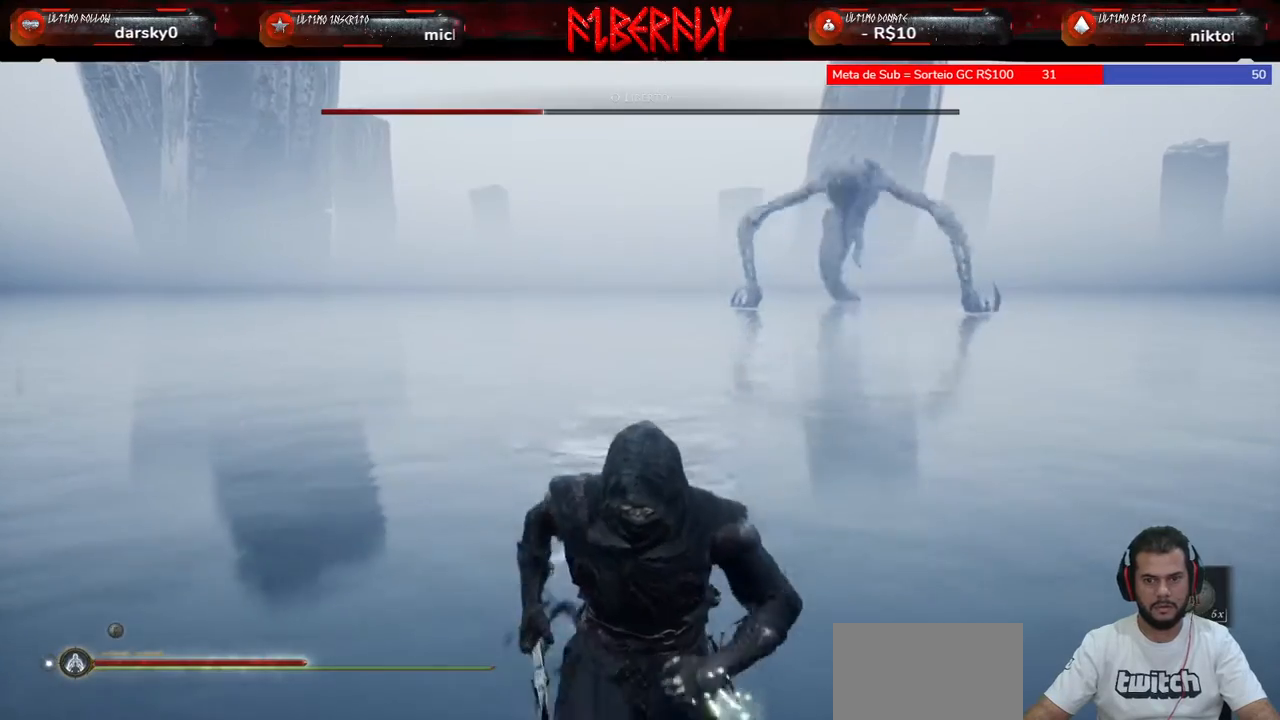
{"keys": ["s"], "mouse": [], "mouse_move": "still", "events": [[100, "tab", "up"]]}
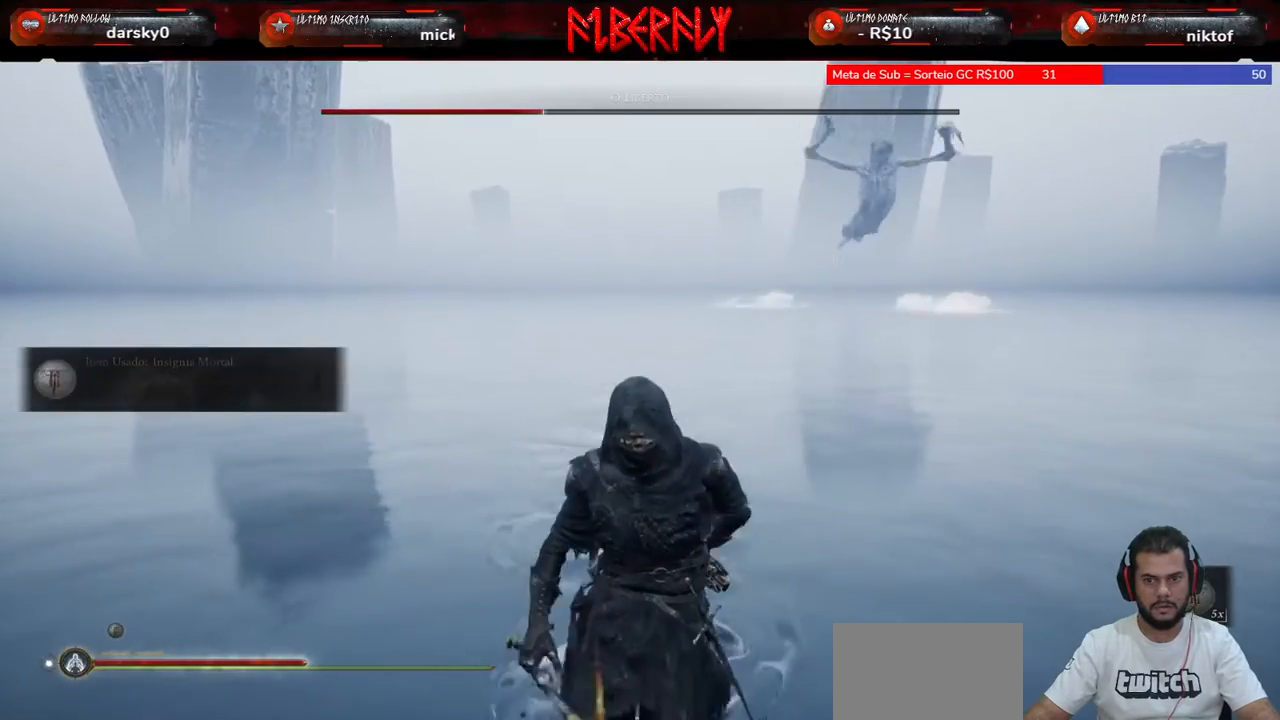
{"keys": ["s"], "mouse": [], "mouse_move": "still", "events": []}
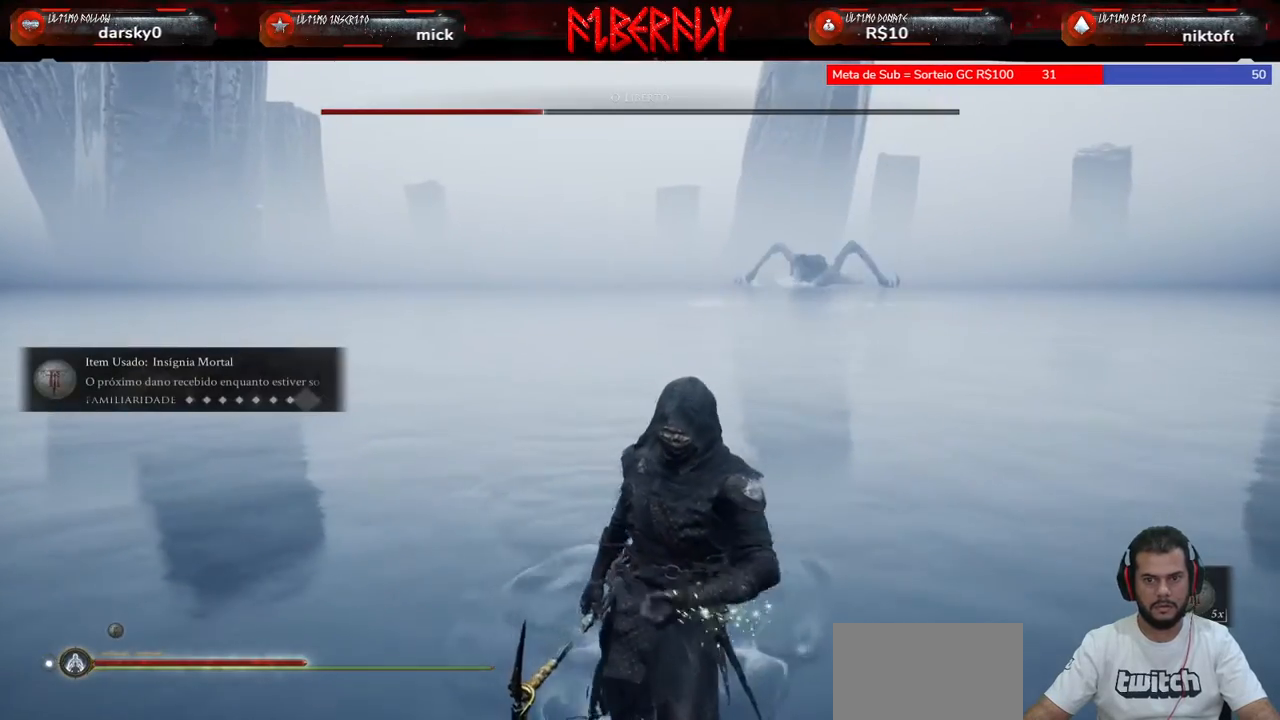
{"keys": ["s"], "mouse": [], "mouse_move": "still", "events": []}
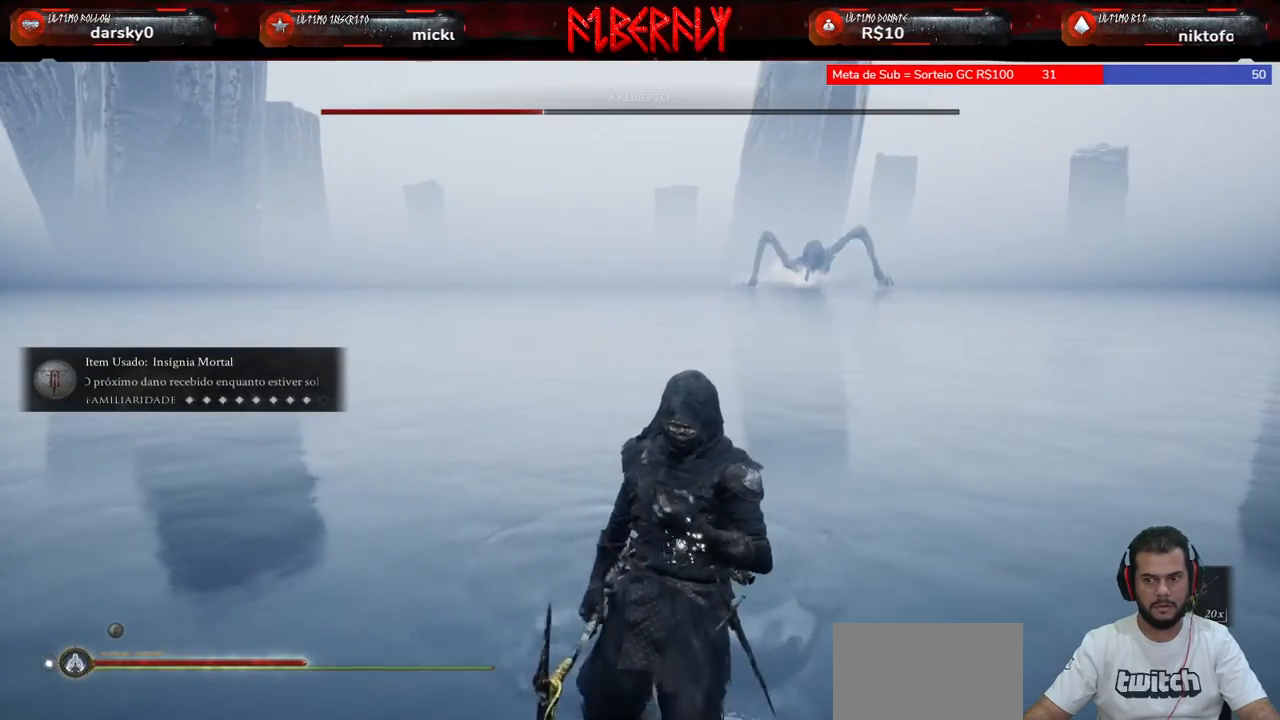
{"keys": ["a"], "mouse": [], "mouse_move": "still", "events": [[333, "a", "down"], [433, "s", "up"]]}
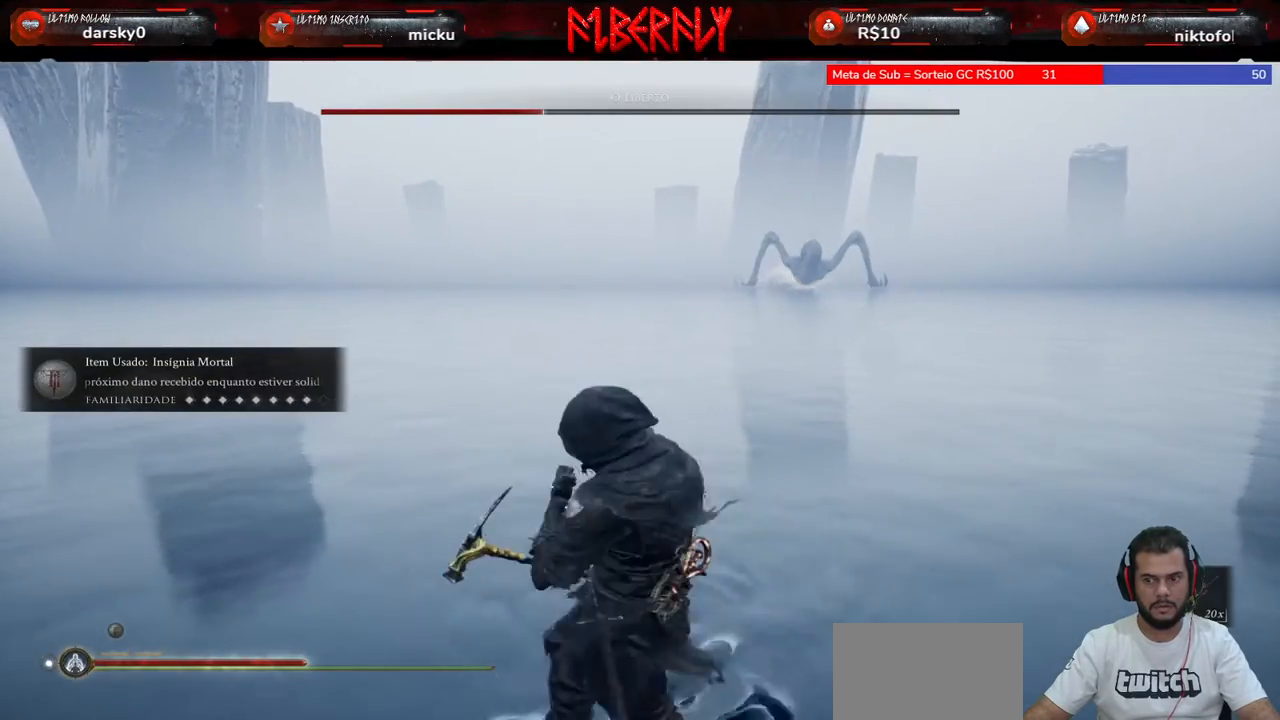
{"keys": ["w"], "mouse": [], "mouse_move": "still", "events": [[200, "w", "down"], [400, "a", "up"]]}
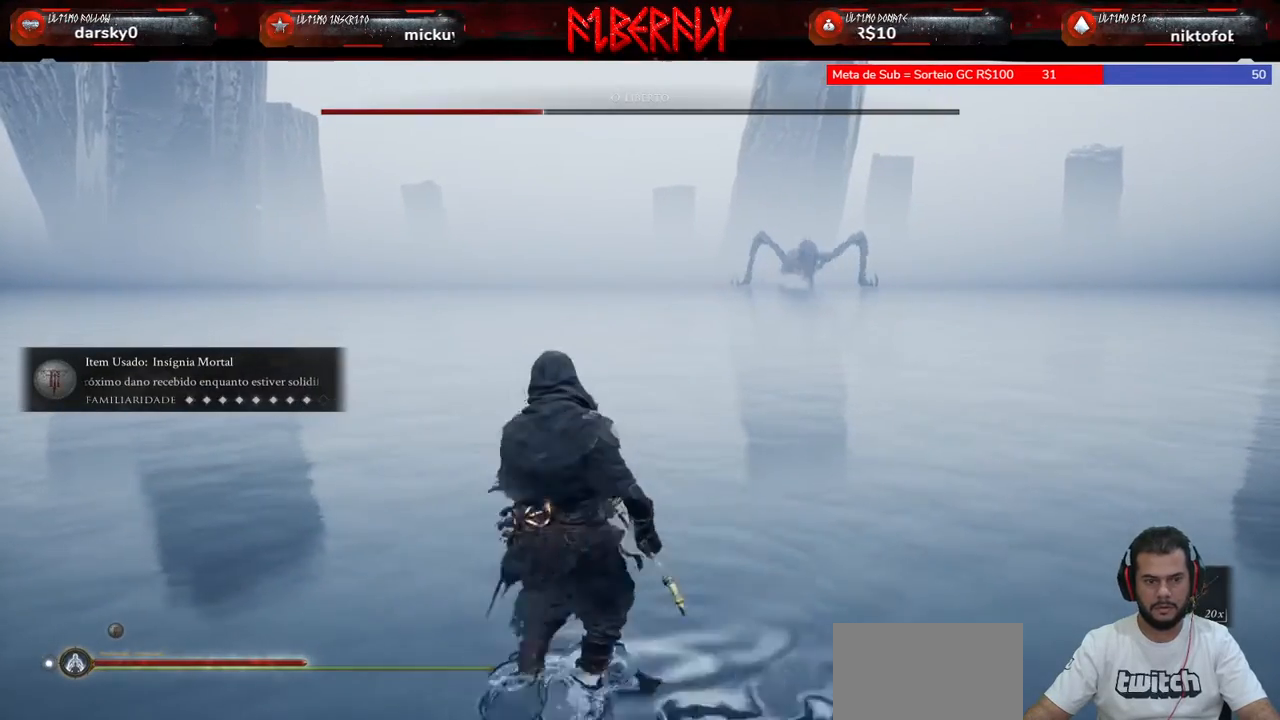
{"keys": ["w"], "mouse": [], "mouse_move": "still", "events": []}
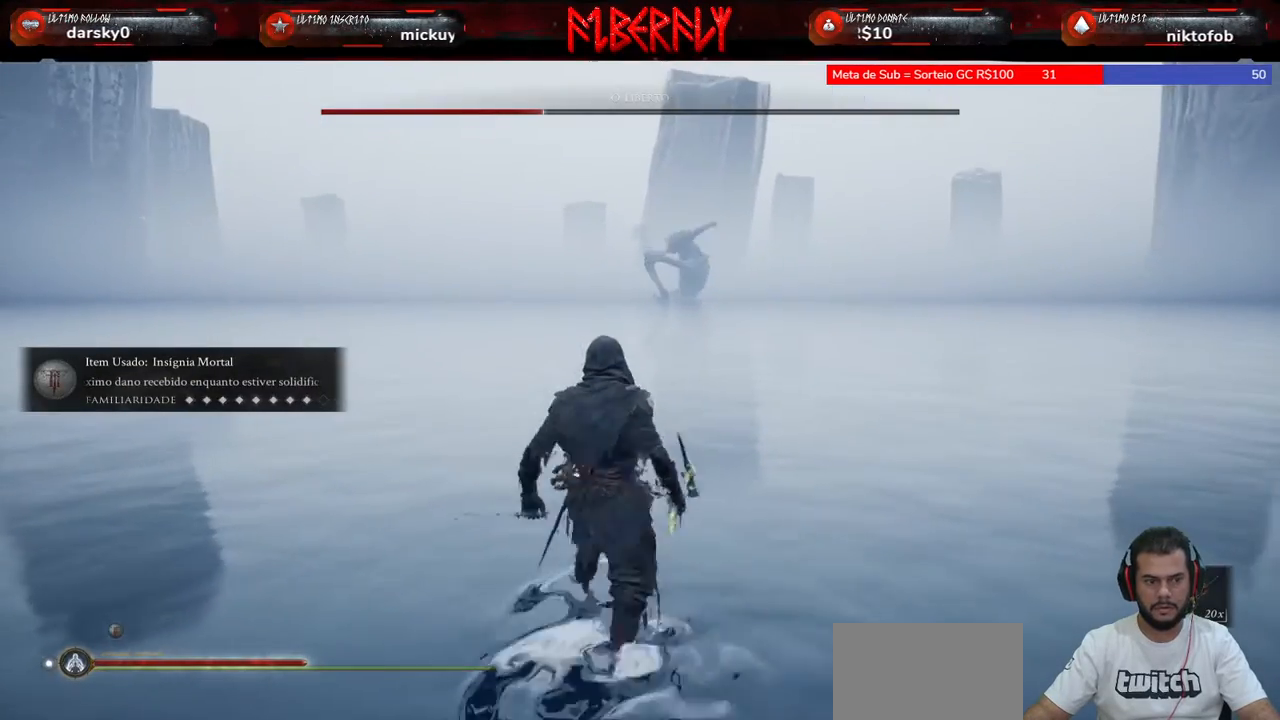
{"keys": ["d", "w"], "mouse": [], "mouse_move": "still", "events": [[200, "d", "down"]]}
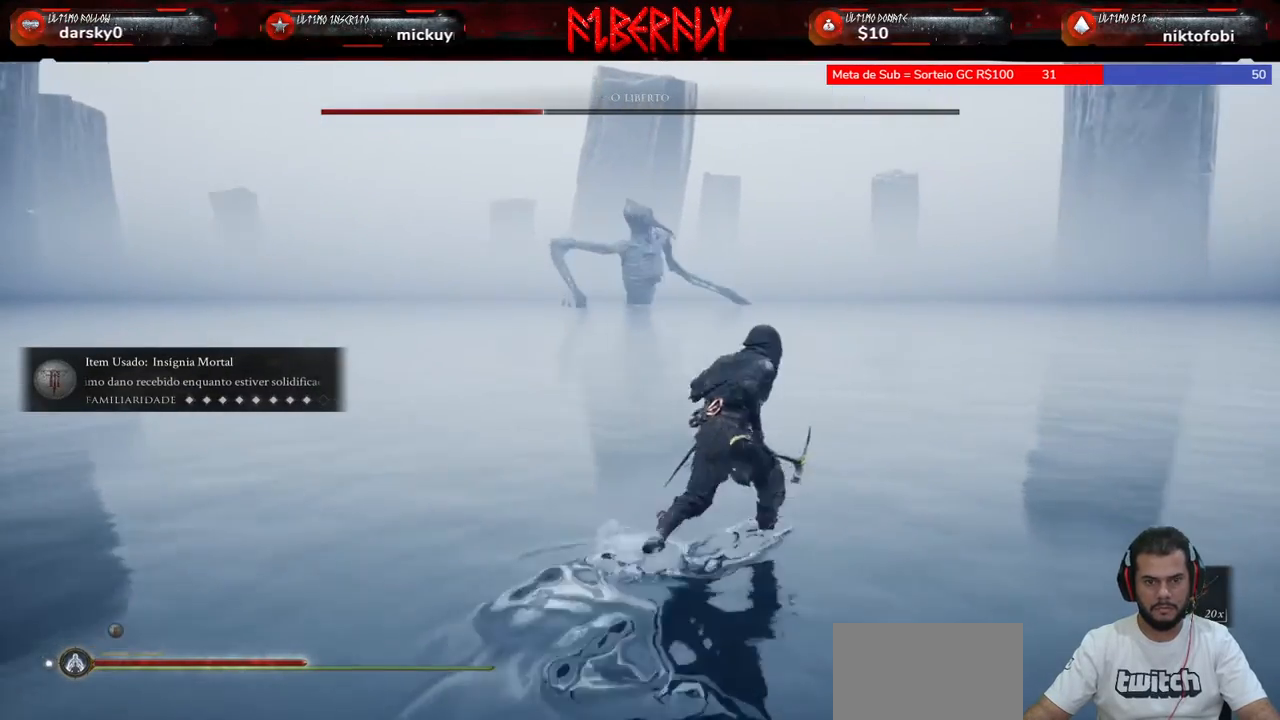
{"keys": ["w"], "mouse": [], "mouse_move": "still", "events": [[267, "shift", "down"], [300, "d", "up"], [333, "space", "down"], [433, "shift", "up"], [433, "space", "up"]]}
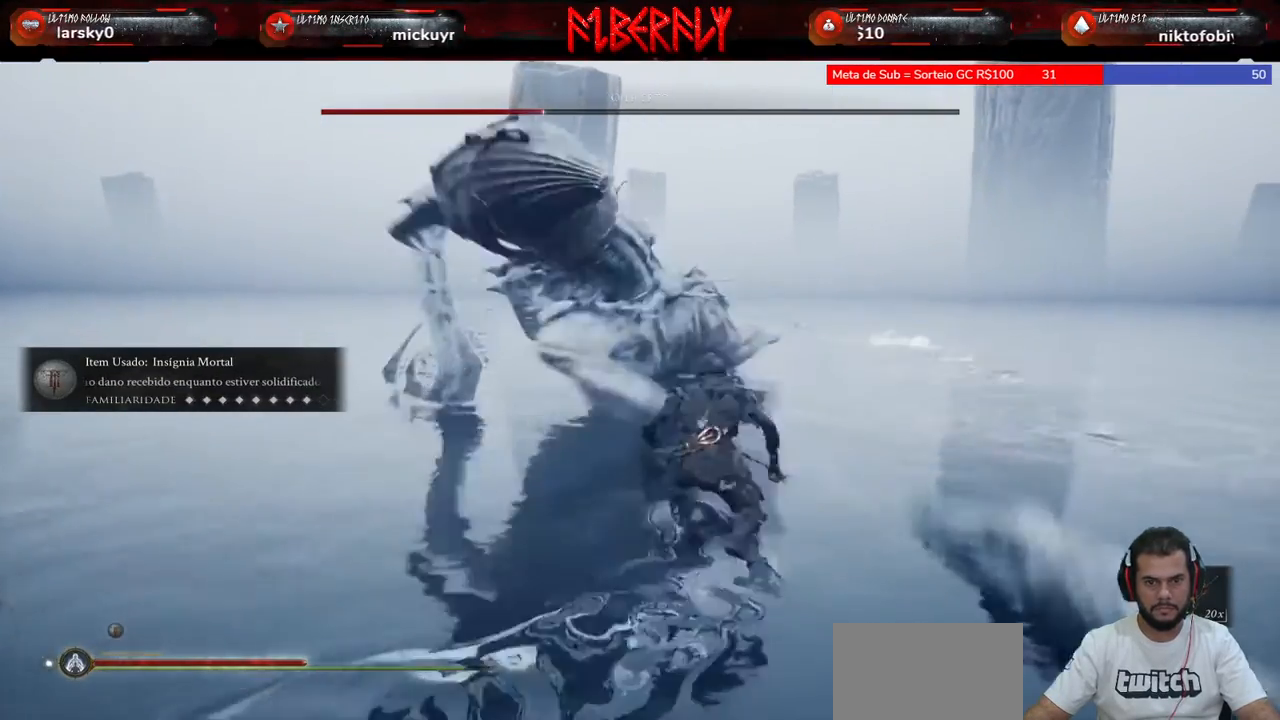
{"keys": ["w"], "mouse": [], "mouse_move": "still", "events": [[33, "space", "down"], [133, "space", "up"]]}
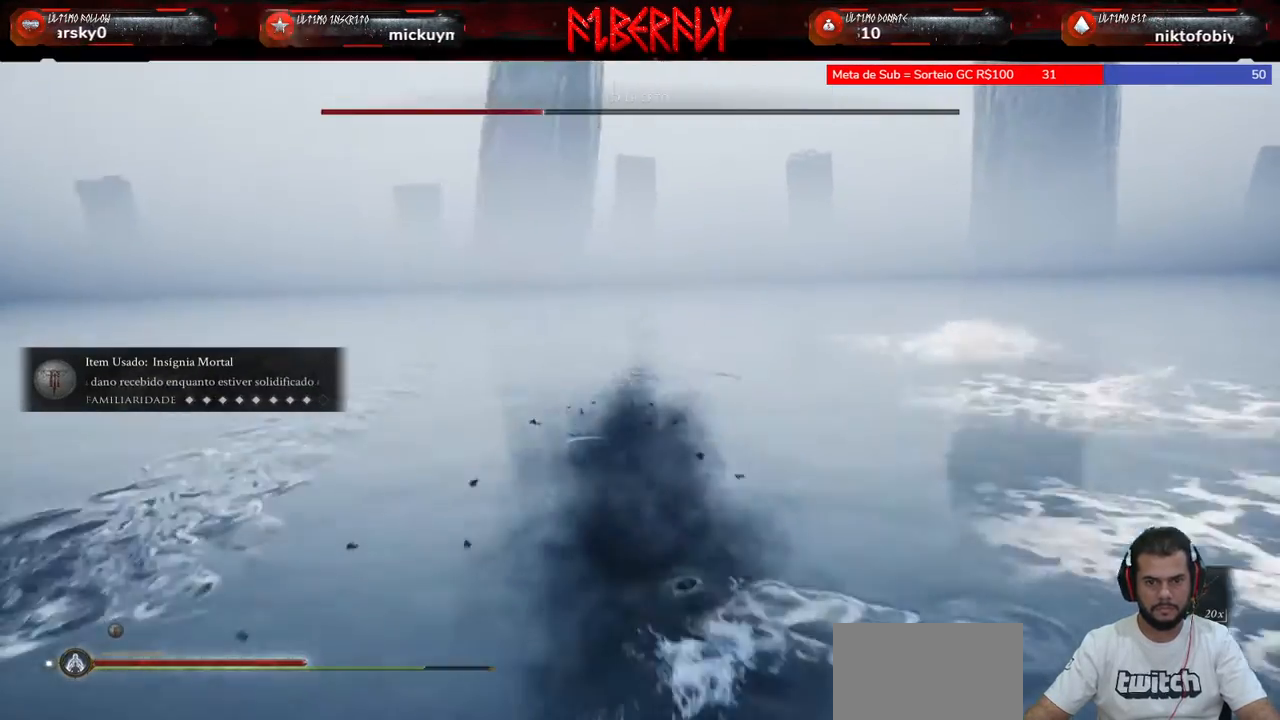
{"keys": ["w"], "mouse": [], "mouse_move": "still", "events": [[133, "d", "down"], [200, "w", "up"], [333, "w", "down"], [367, "d", "up"]]}
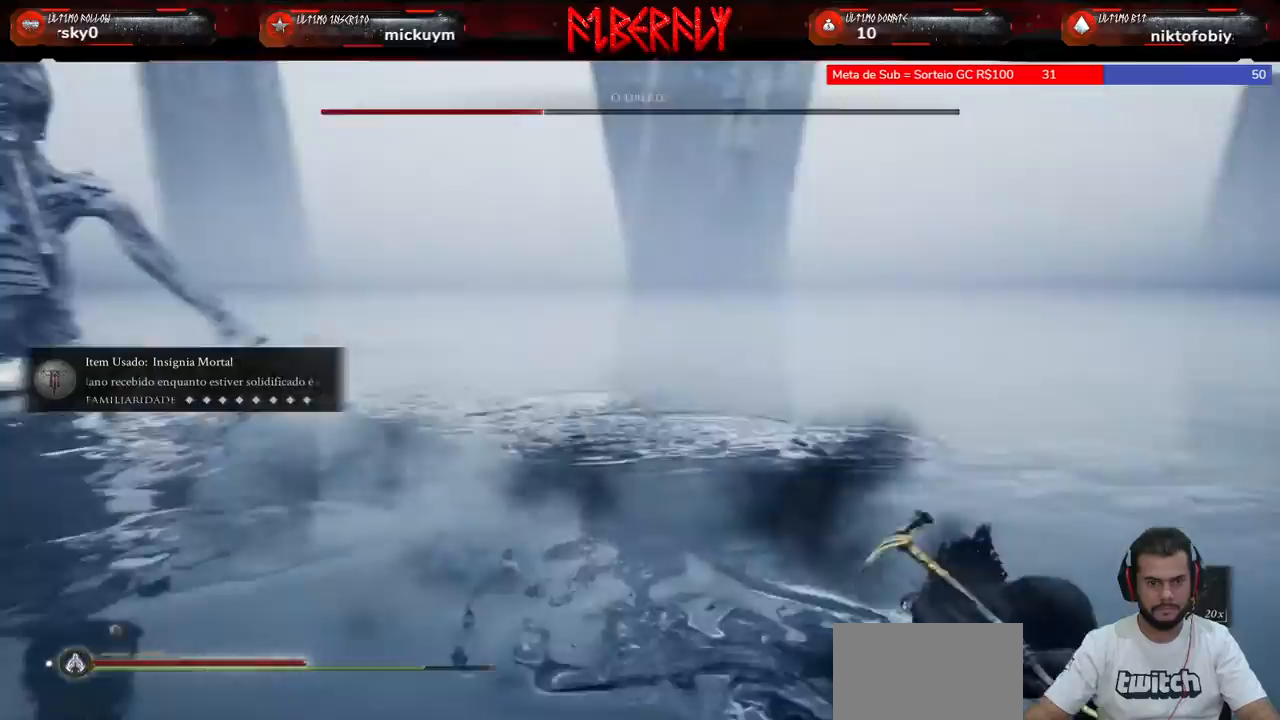
{"keys": ["shift", "w"], "mouse": [], "mouse_move": "still", "events": [[300, "shift", "down"]]}
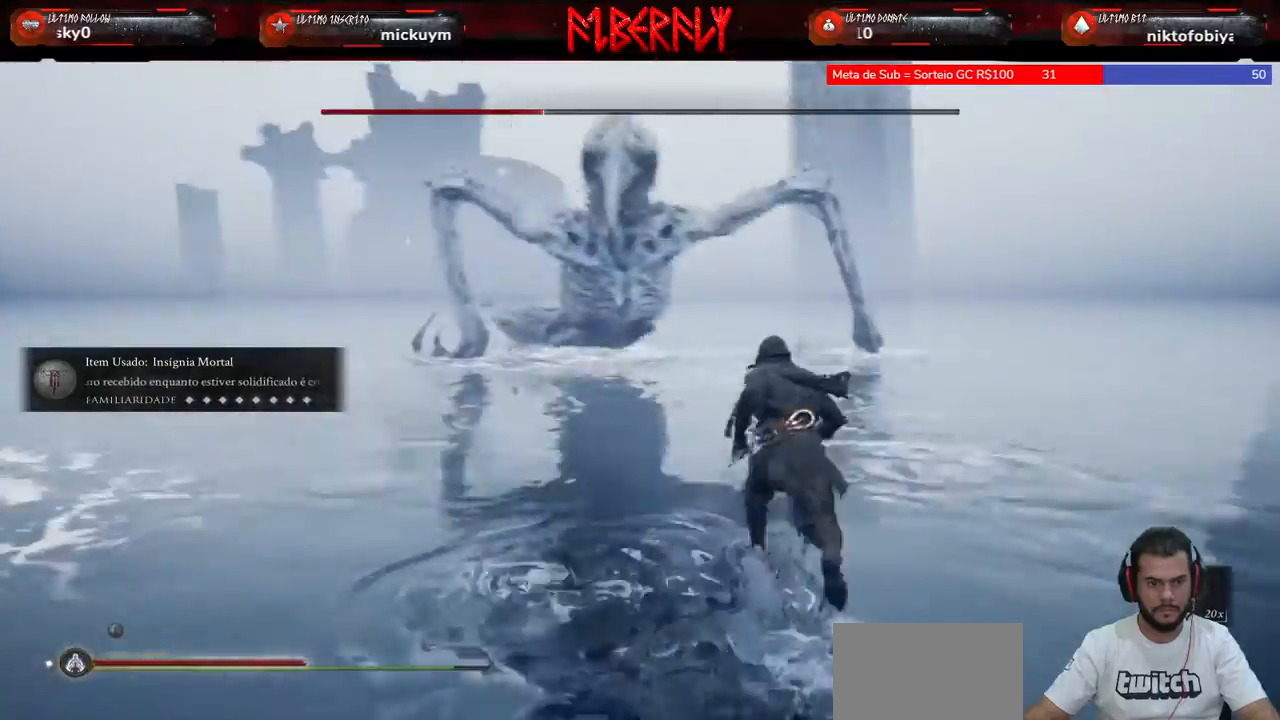
{"keys": ["shift", "w"], "mouse": [], "mouse_move": "still", "events": [[233, "q", "down"], [367, "q", "up"], [400, "mouse_right", "down"], [500, "mouse_right", "up"]]}
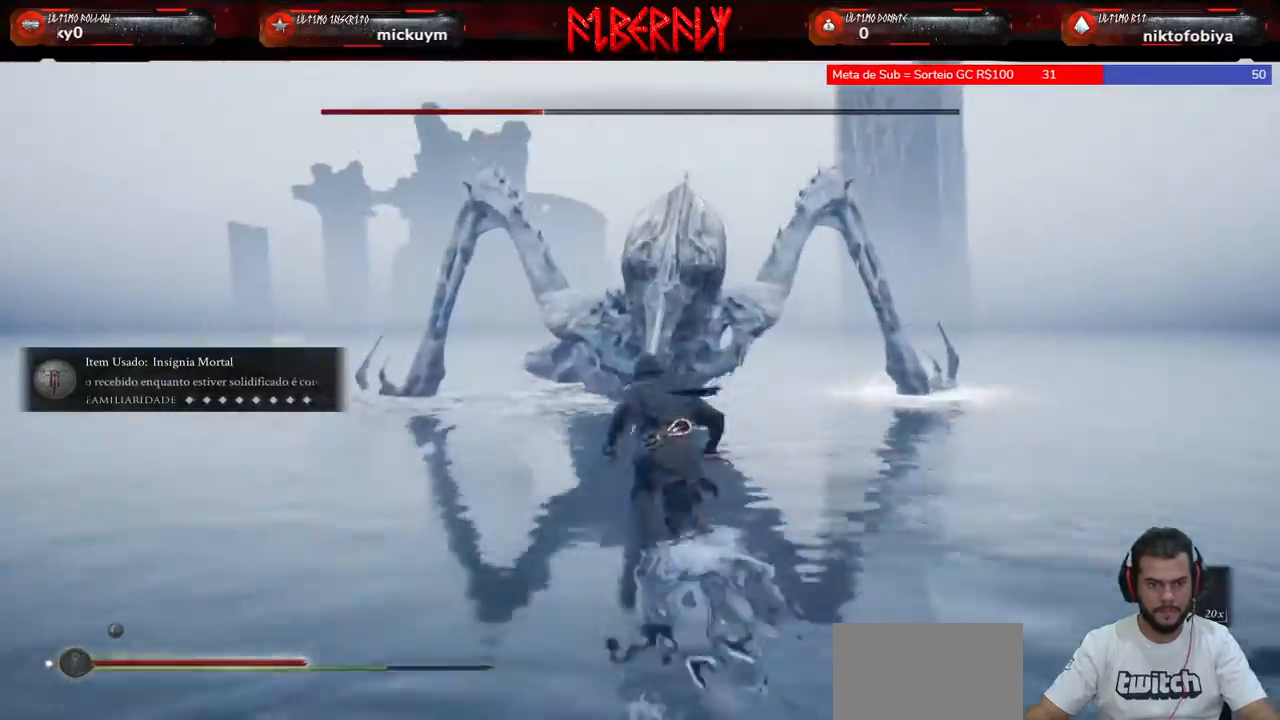
{"keys": ["w"], "mouse": [], "mouse_move": "still", "events": [[467, "shift", "up"]]}
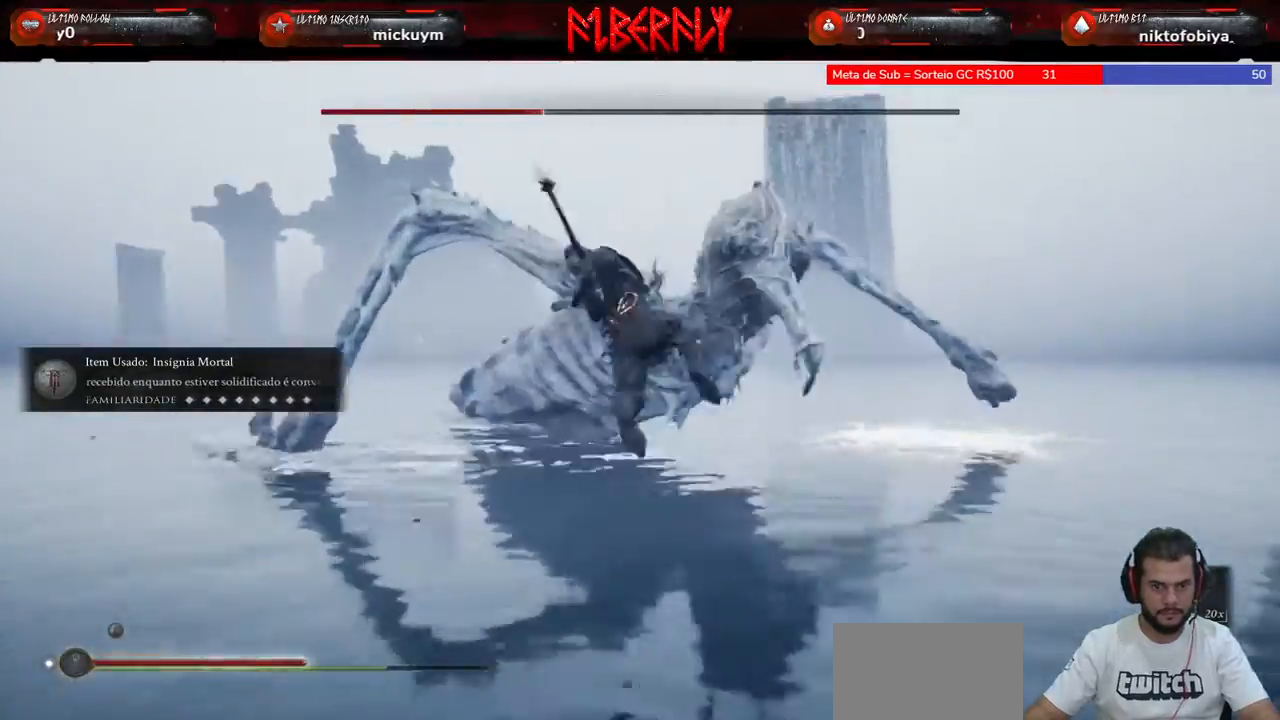
{"keys": [], "mouse": [], "mouse_move": "still", "events": [[33, "w", "up"]]}
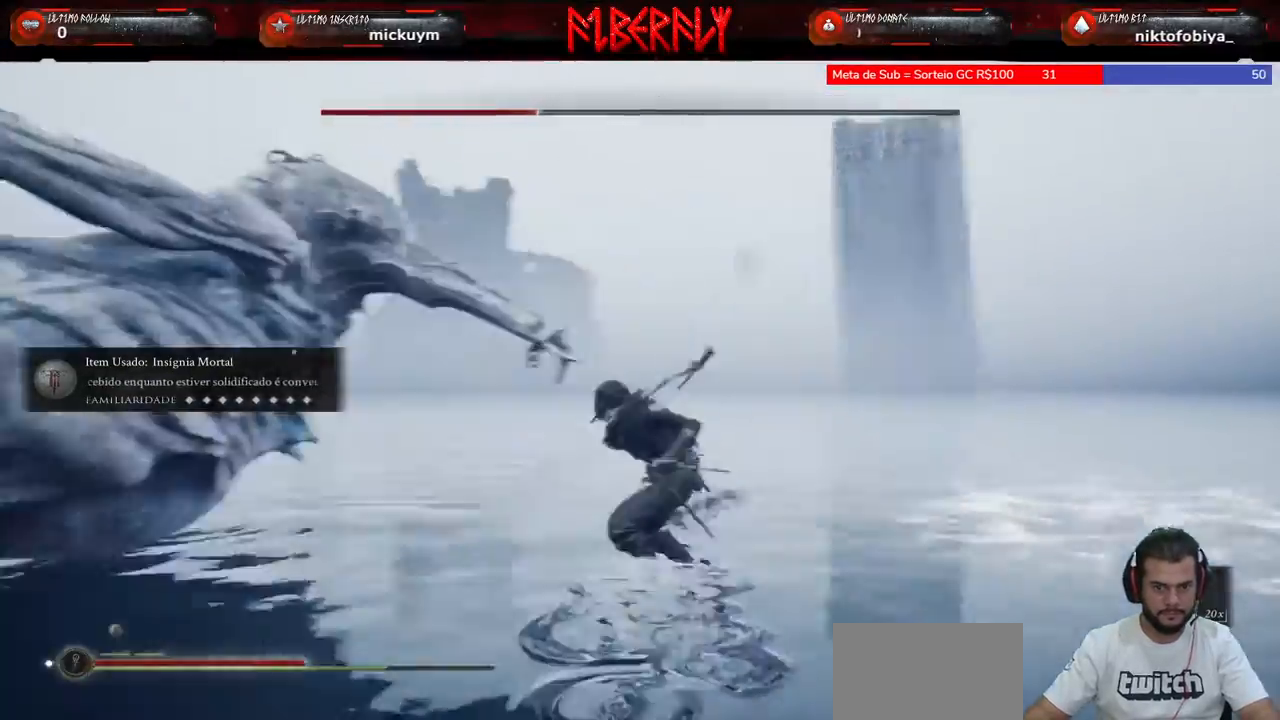
{"keys": ["ctrl"], "mouse": [], "mouse_move": "still", "events": [[133, "w", "down"], [267, "w", "up"], [333, "ctrl", "down"]]}